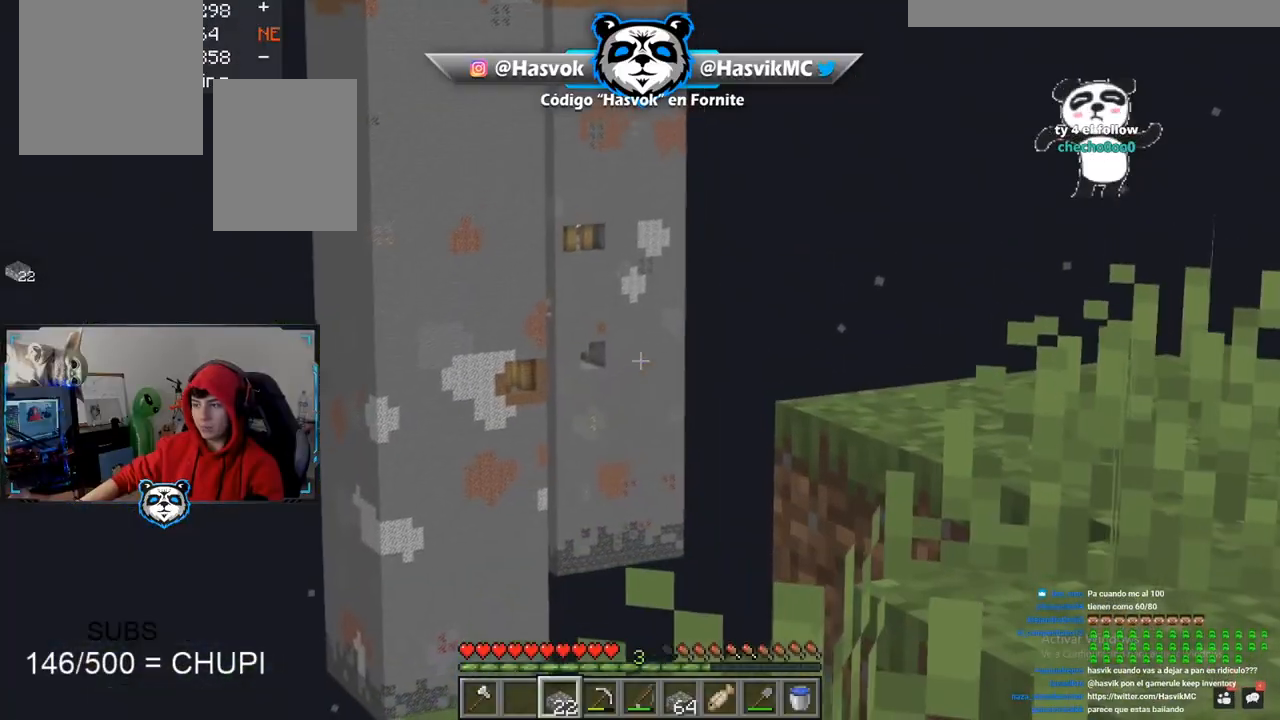
Gameplay with keyboard and mouse; each line is a JSON object with the keys and mouse buttons held at the frame after it. "events" lists presses ("down") and releases ("up") of "a", "d", "s", "space", "w", "mouse_left" and "mouse_right" between this image and that frame as [ms after this image, input, new state], when the widget could be followed in between. "mouse_left", "mouse_right" = the "left", "right" buttons of the "mouse" list. No other keys are recorded. Fast repeated clicks can show as one long hold. Mouse movement is not recorded.
{"keys": ["d", "w"], "mouse": [], "events": [[350, "d", "down"], [350, "space", "down"], [350, "w", "down"], [434, "space", "up"]]}
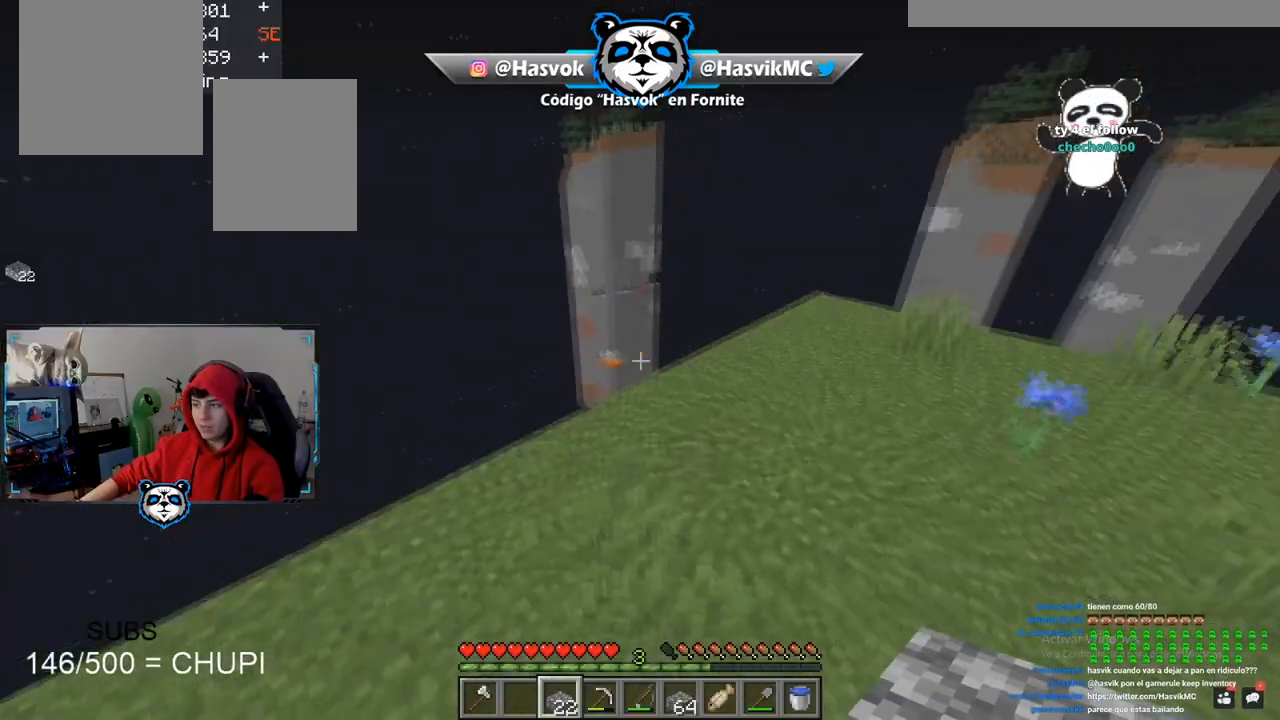
{"keys": ["a", "w"], "mouse": [], "events": [[117, "d", "up"], [434, "a", "down"]]}
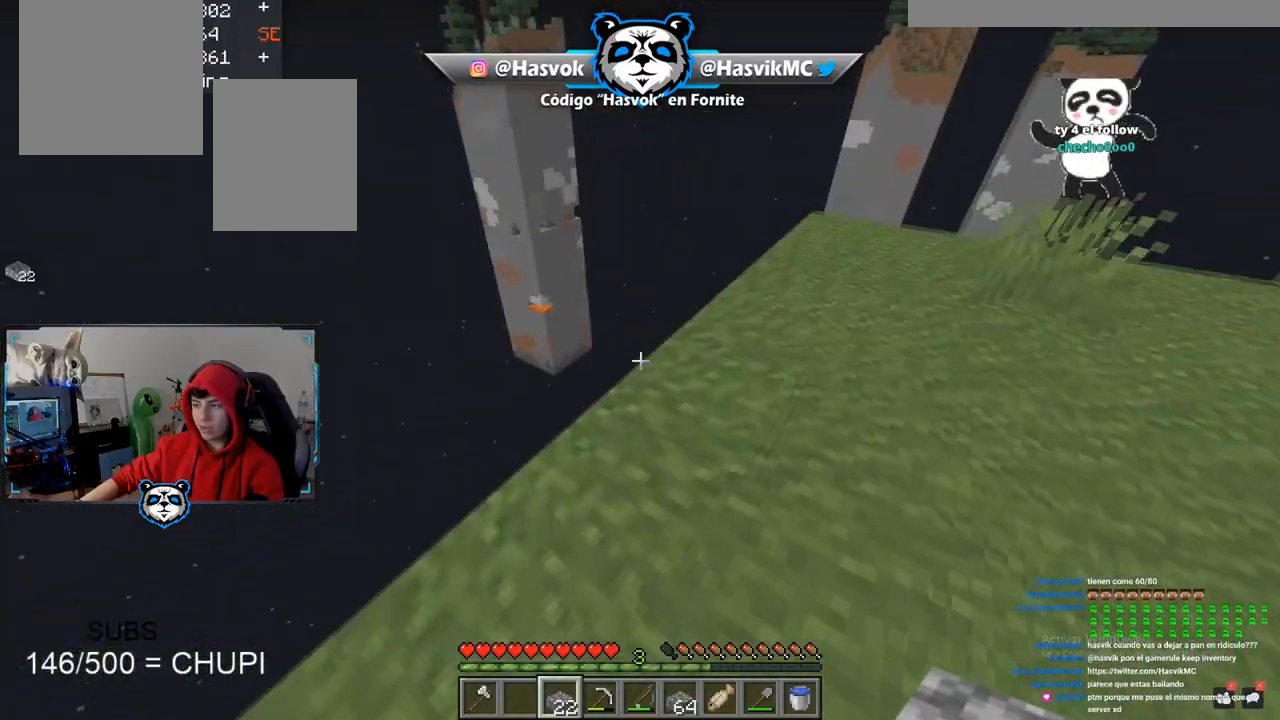
{"keys": ["a", "s"], "mouse": [], "events": [[67, "w", "up"], [284, "s", "down"]]}
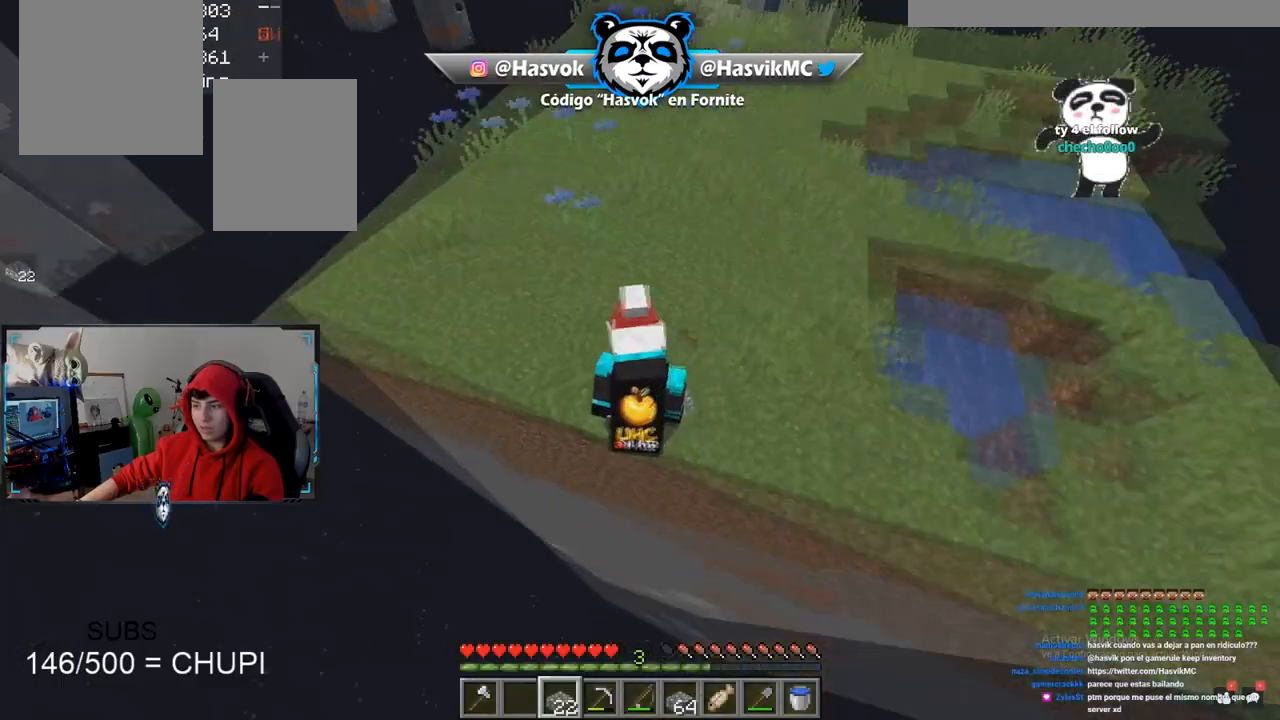
{"keys": ["d"], "mouse": [], "events": [[51, "d", "down"], [217, "a", "up"], [351, "s", "up"]]}
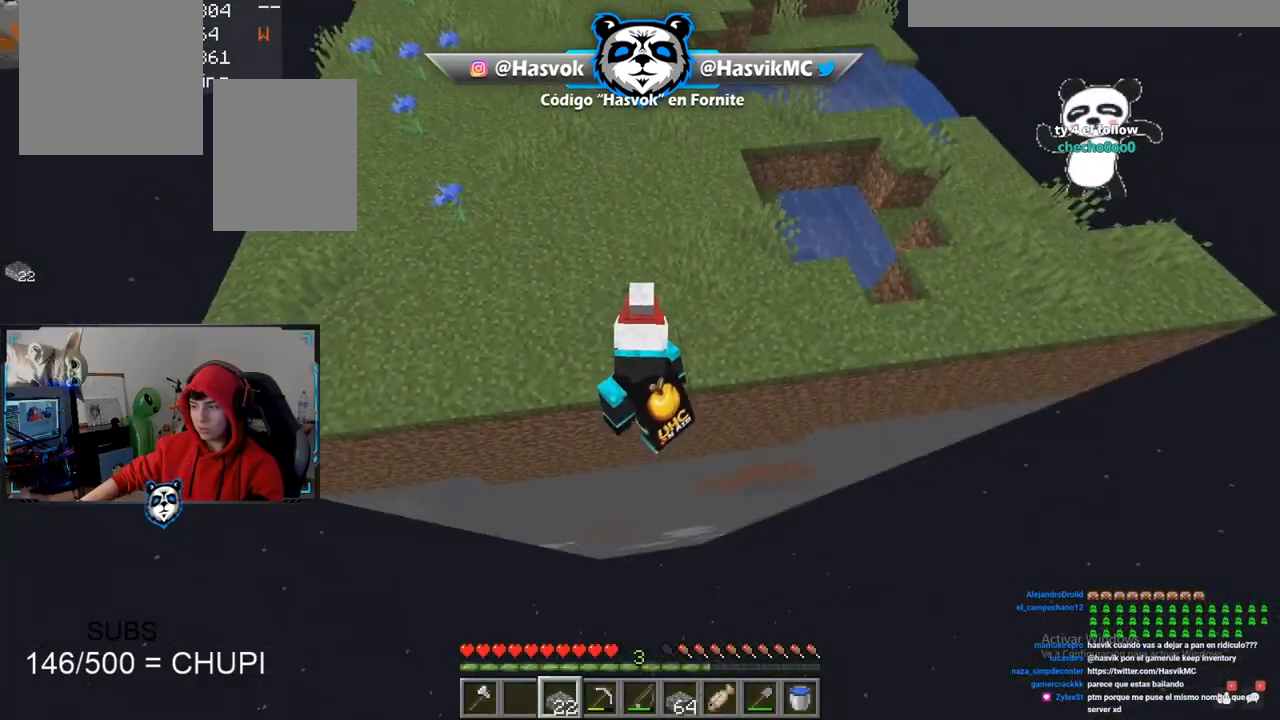
{"keys": ["s"], "mouse": [], "events": [[117, "s", "down"], [350, "d", "up"]]}
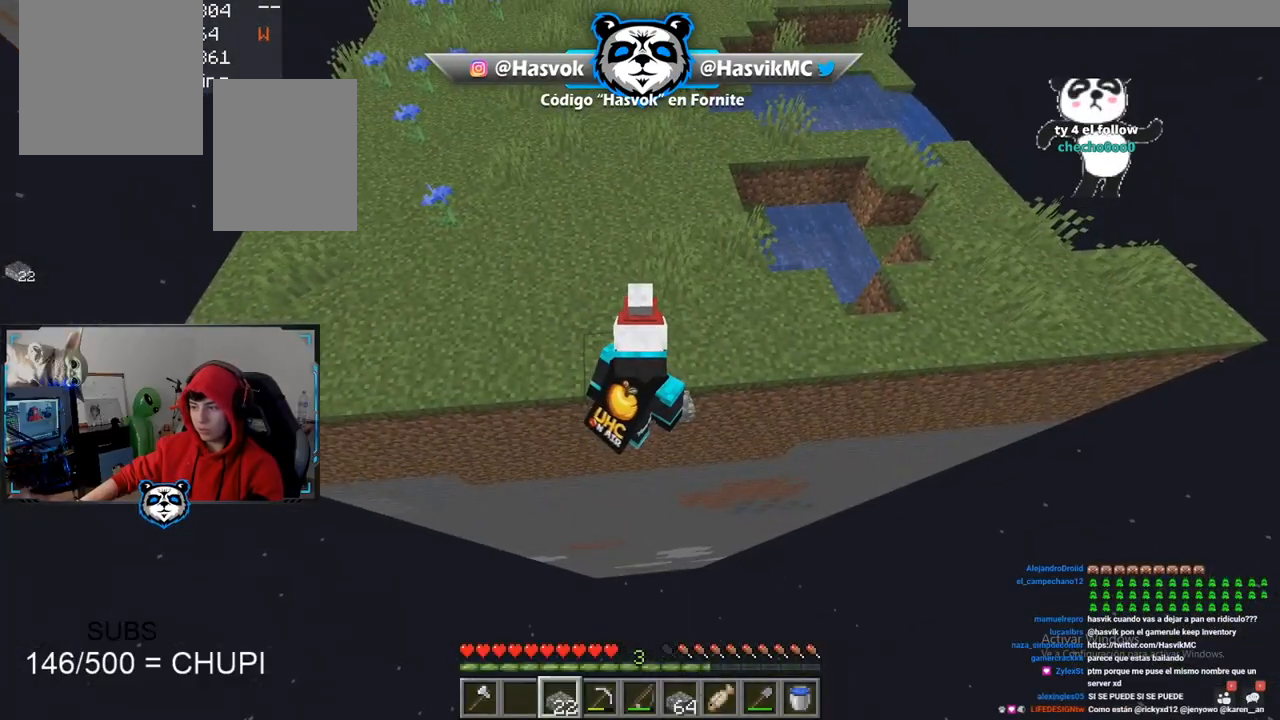
{"keys": [], "mouse": [], "events": [[84, "d", "down"], [84, "s", "up"], [167, "d", "up"]]}
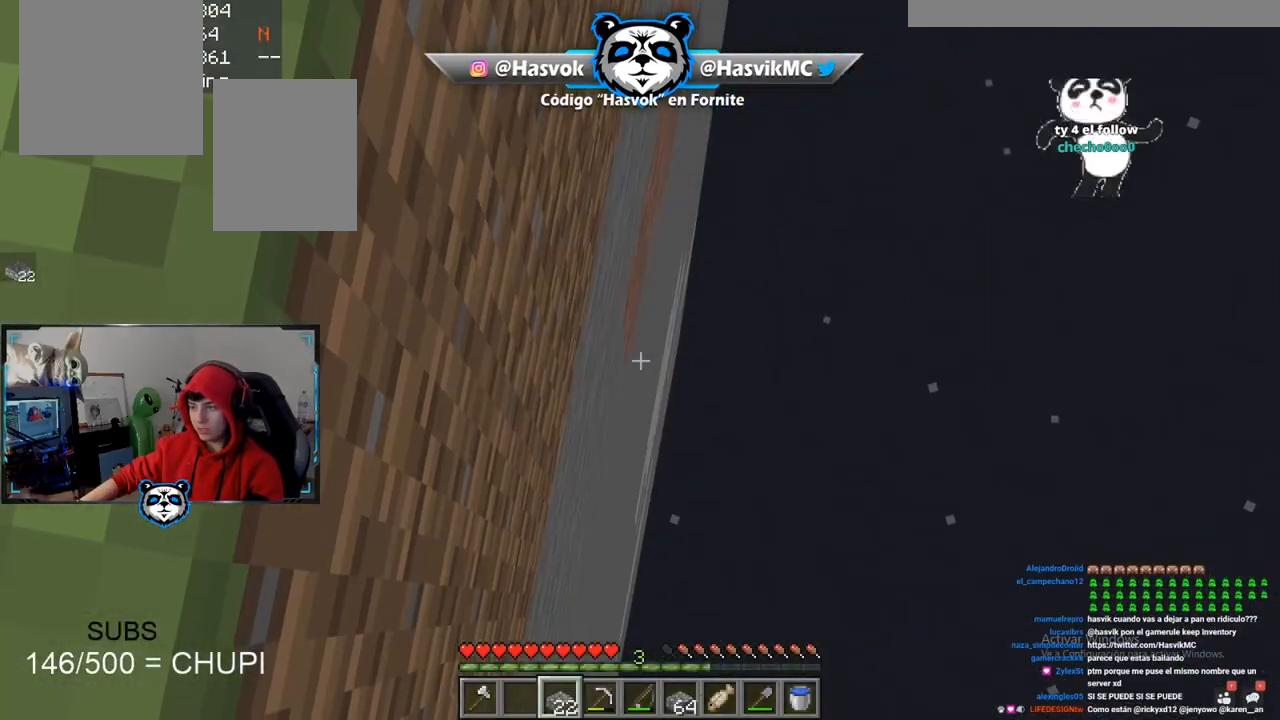
{"keys": [], "mouse": [], "events": []}
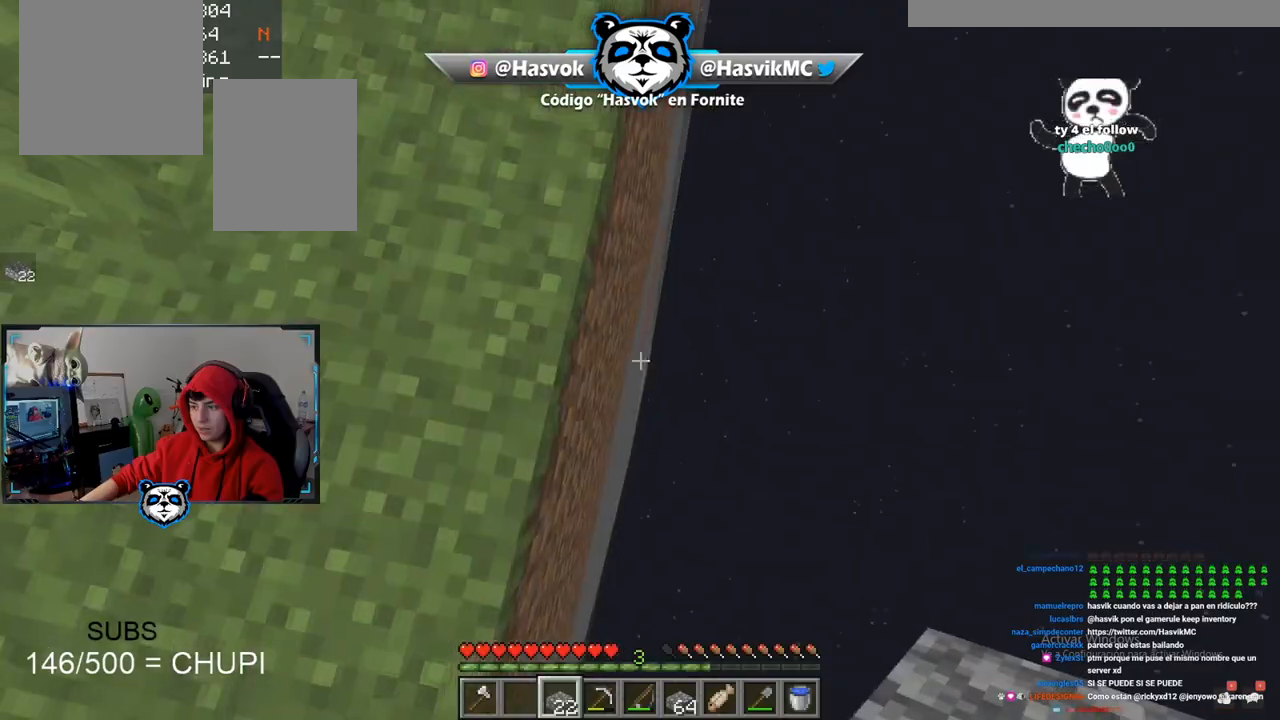
{"keys": [], "mouse": [], "events": []}
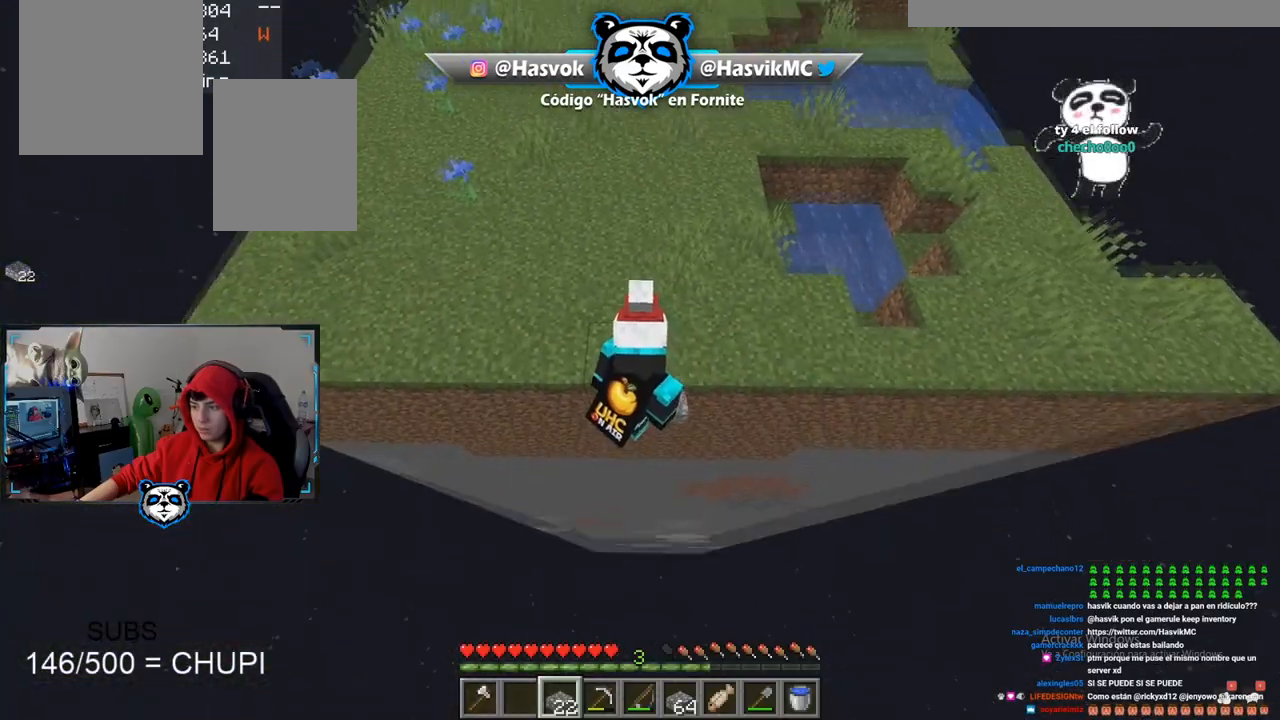
{"keys": ["w"], "mouse": [], "events": [[217, "w", "down"]]}
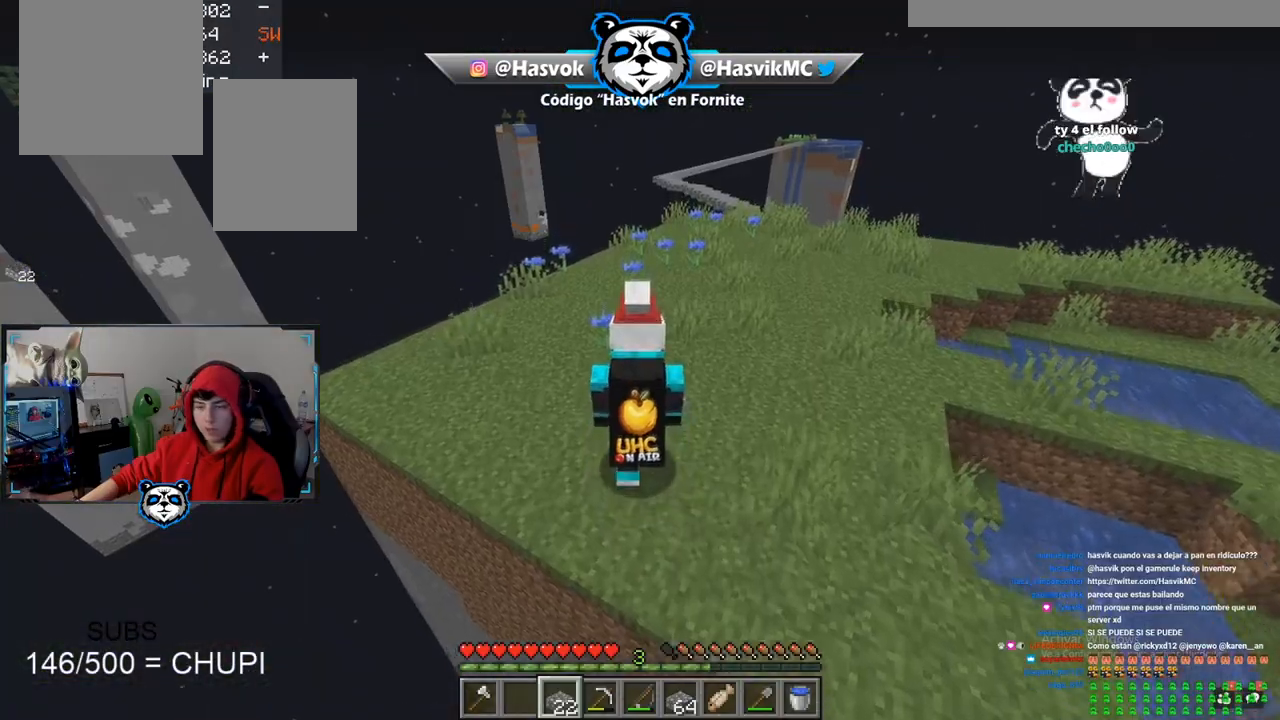
{"keys": ["a", "w"], "mouse": [], "events": [[84, "space", "down"], [334, "a", "down"], [384, "space", "up"]]}
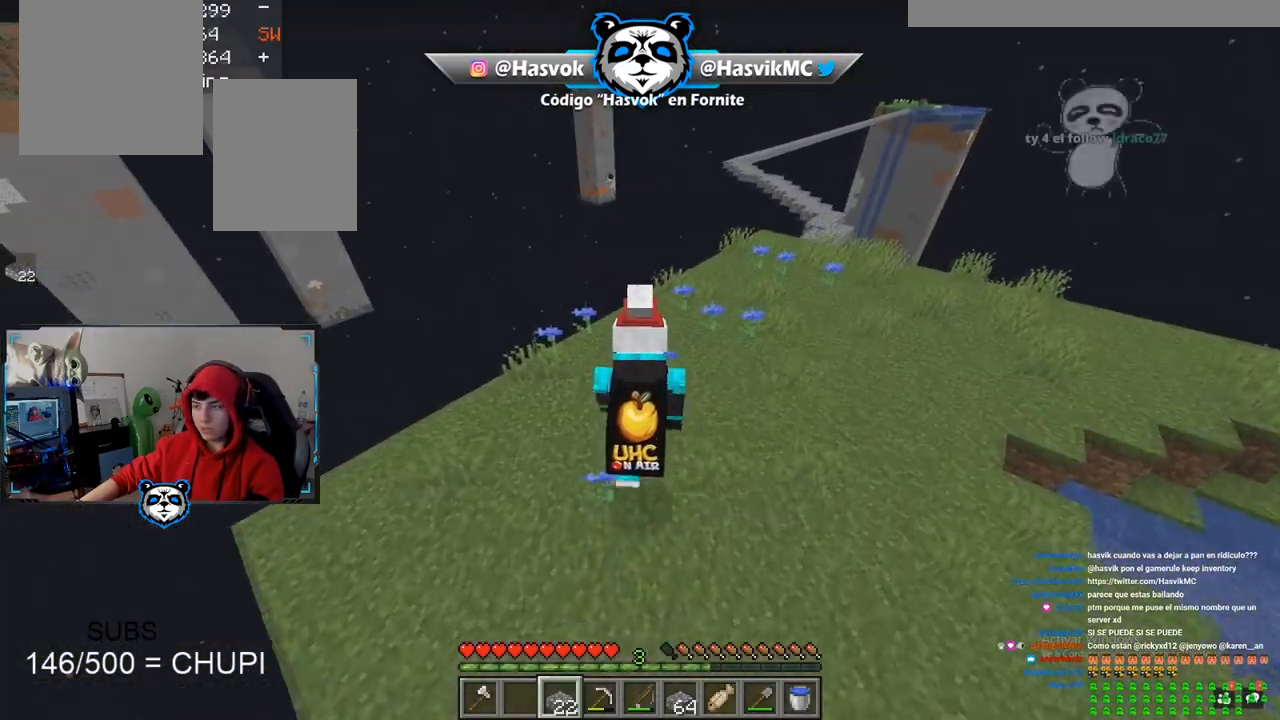
{"keys": ["a", "w"], "mouse": [], "events": []}
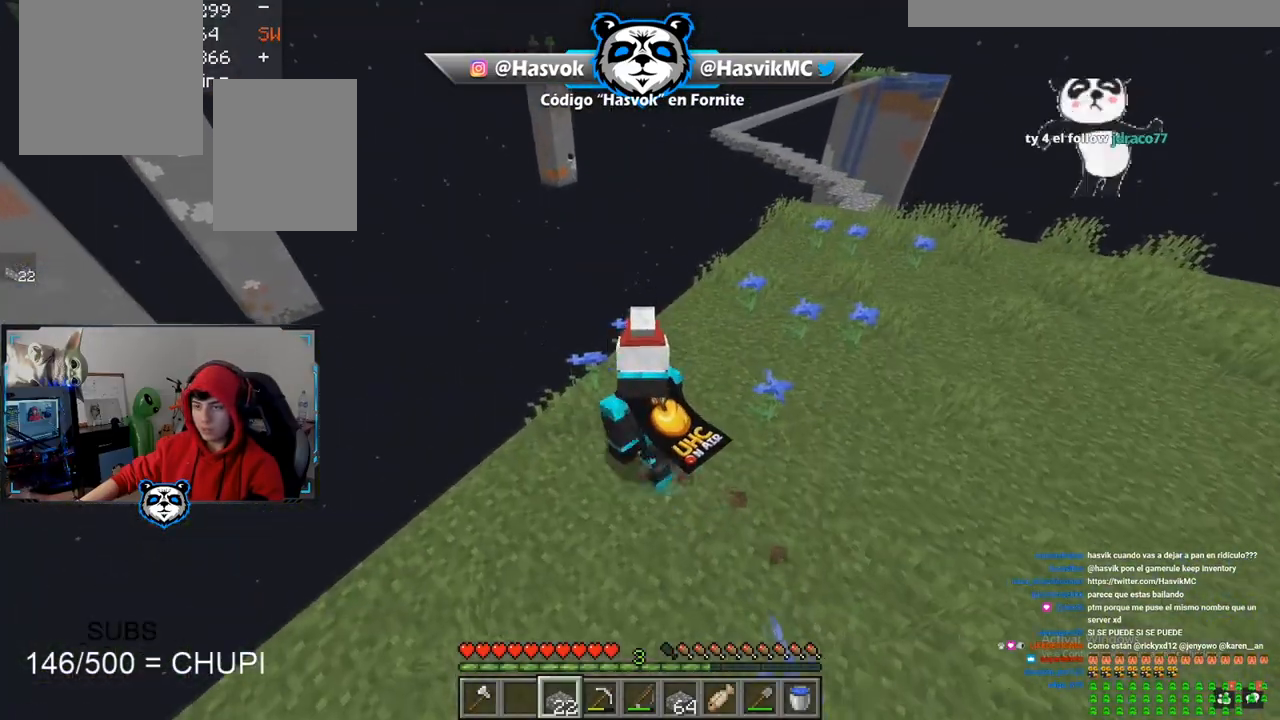
{"keys": ["a", "s"], "mouse": [], "events": [[334, "w", "up"], [384, "s", "down"]]}
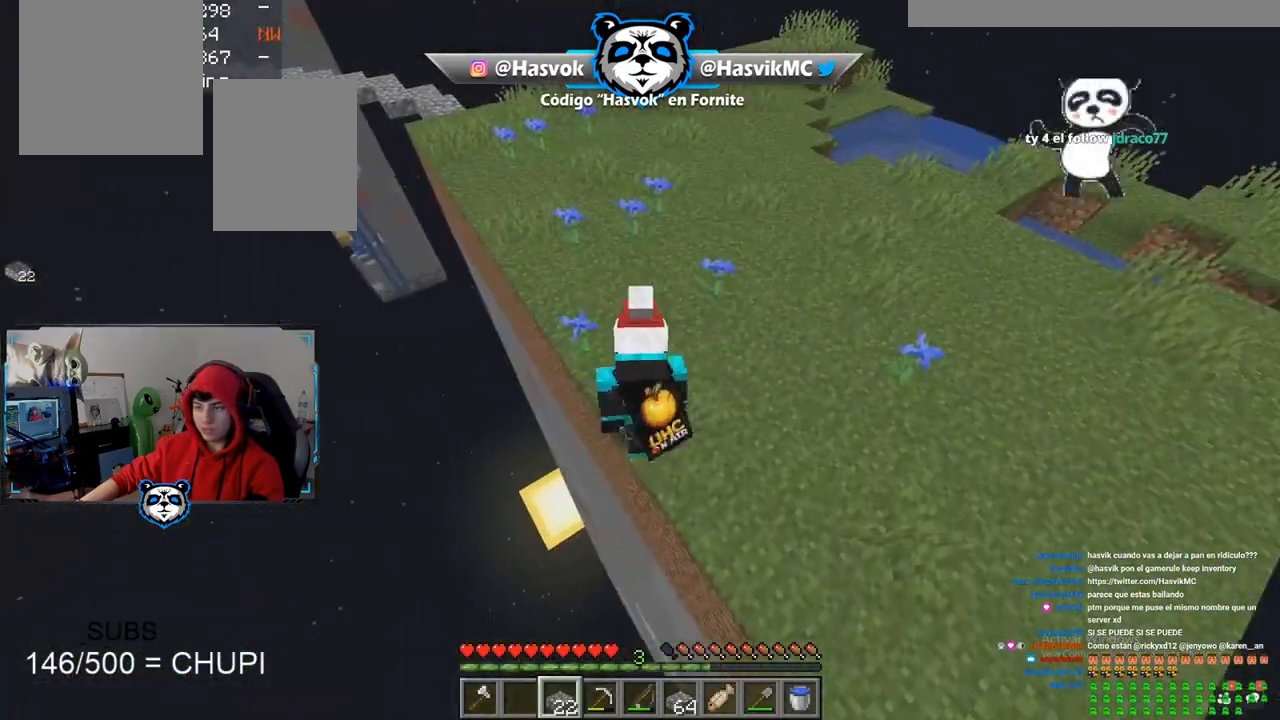
{"keys": ["d", "w"], "mouse": [], "events": [[133, "a", "up"], [133, "d", "down"], [133, "s", "up"], [183, "w", "down"]]}
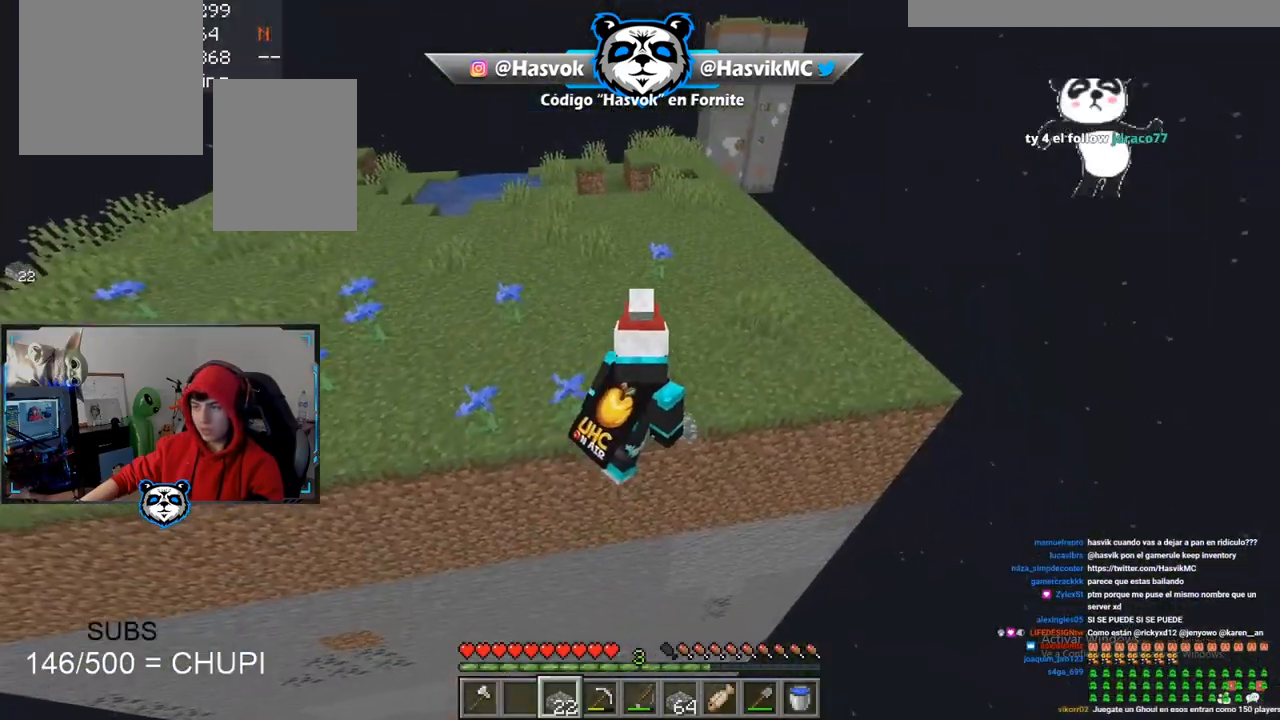
{"keys": ["w"], "mouse": [], "events": [[184, "d", "up"]]}
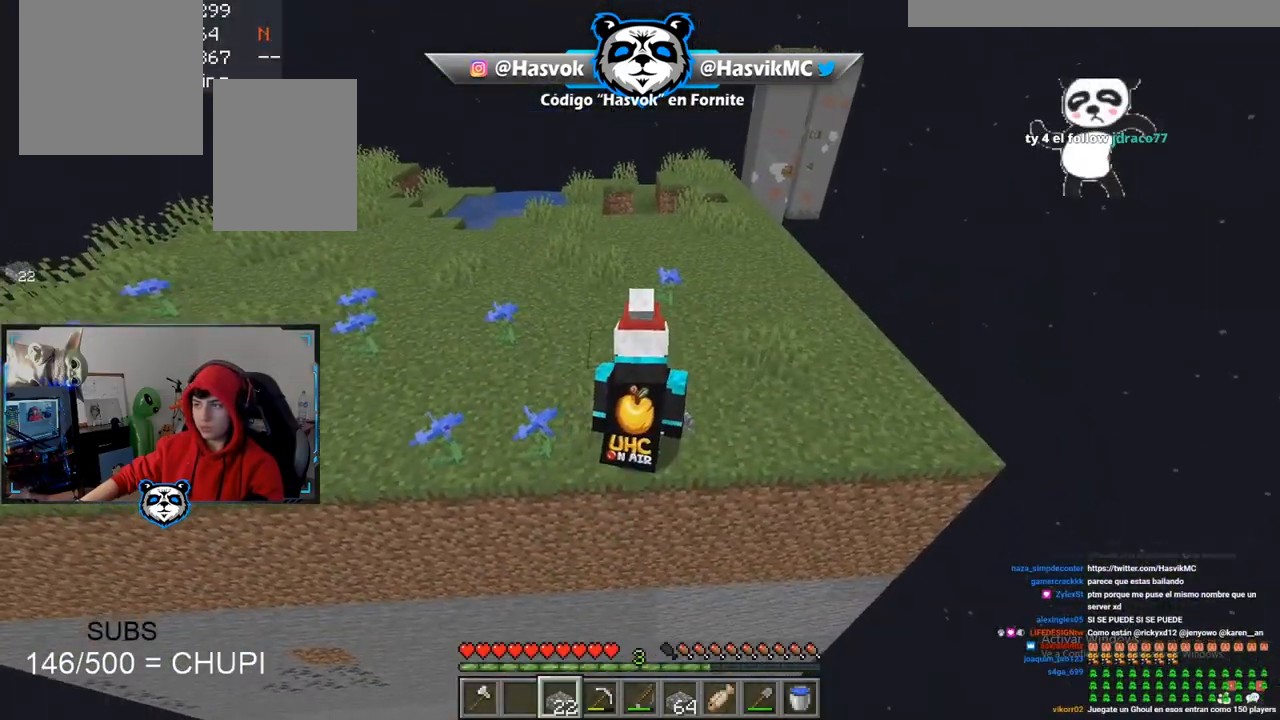
{"keys": ["space", "w"], "mouse": [], "events": [[167, "space", "down"]]}
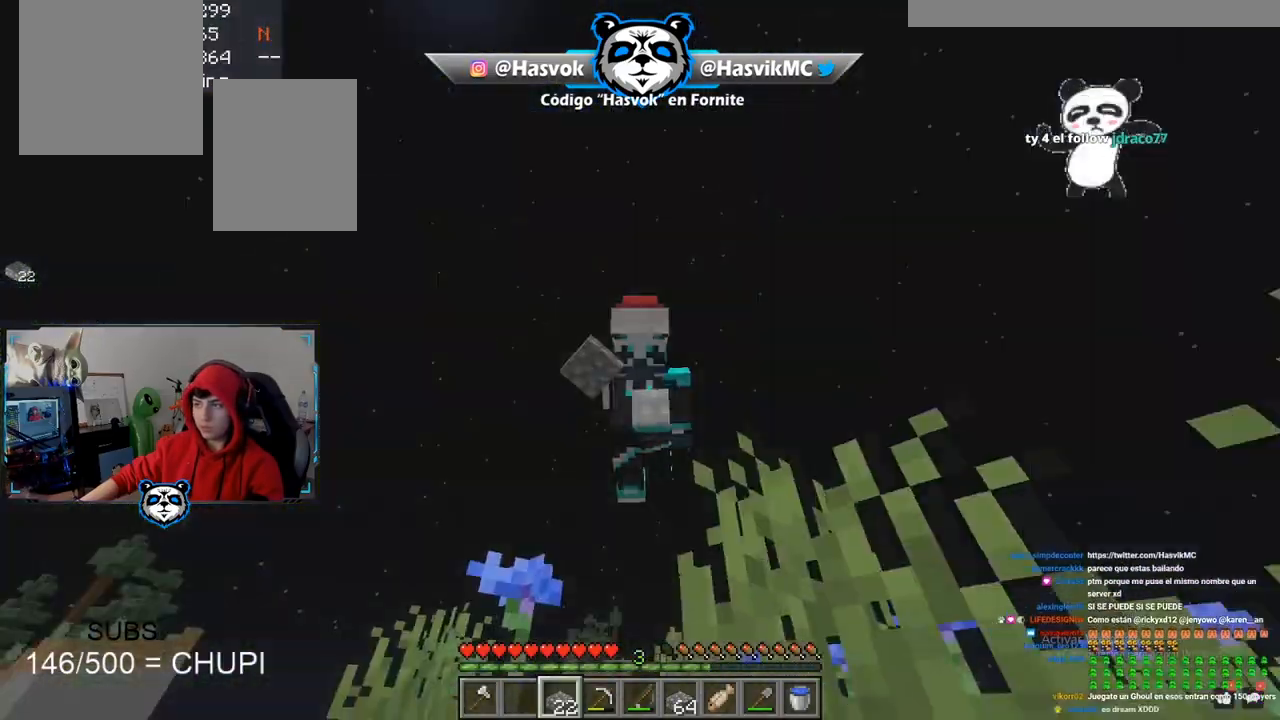
{"keys": ["w"], "mouse": [], "events": [[468, "space", "up"]]}
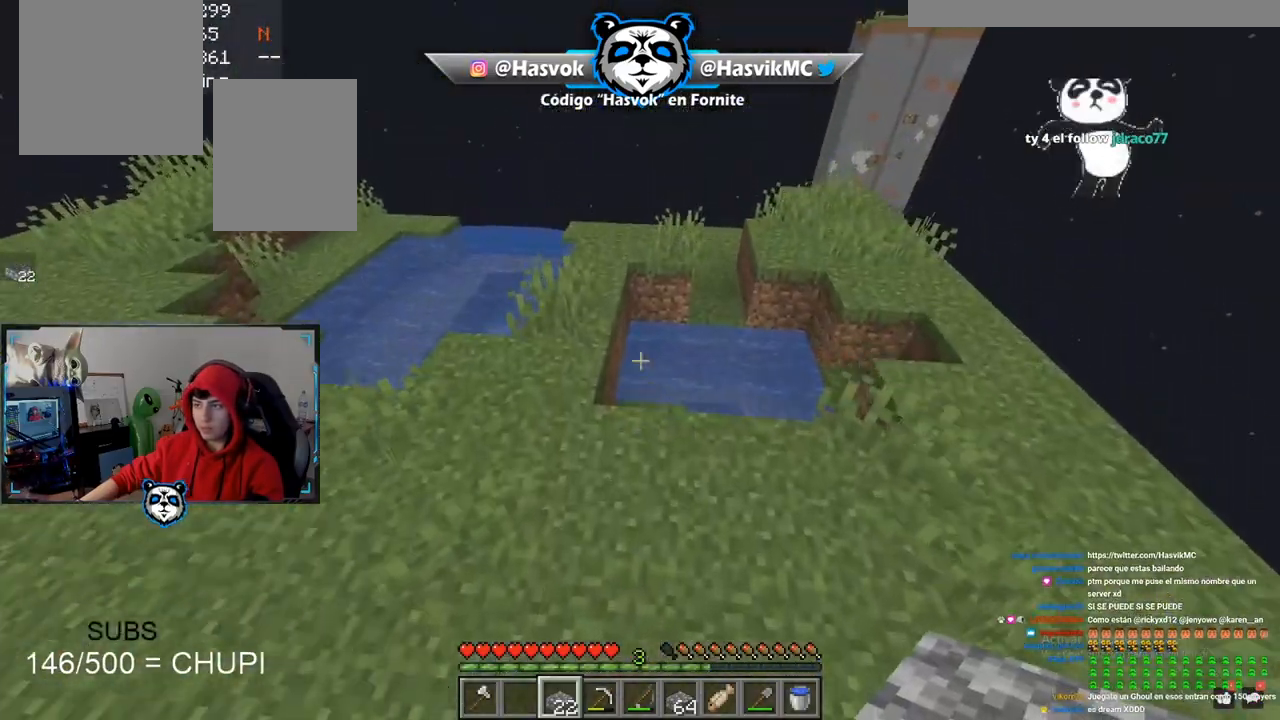
{"keys": ["space", "w"], "mouse": [], "events": [[267, "space", "down"]]}
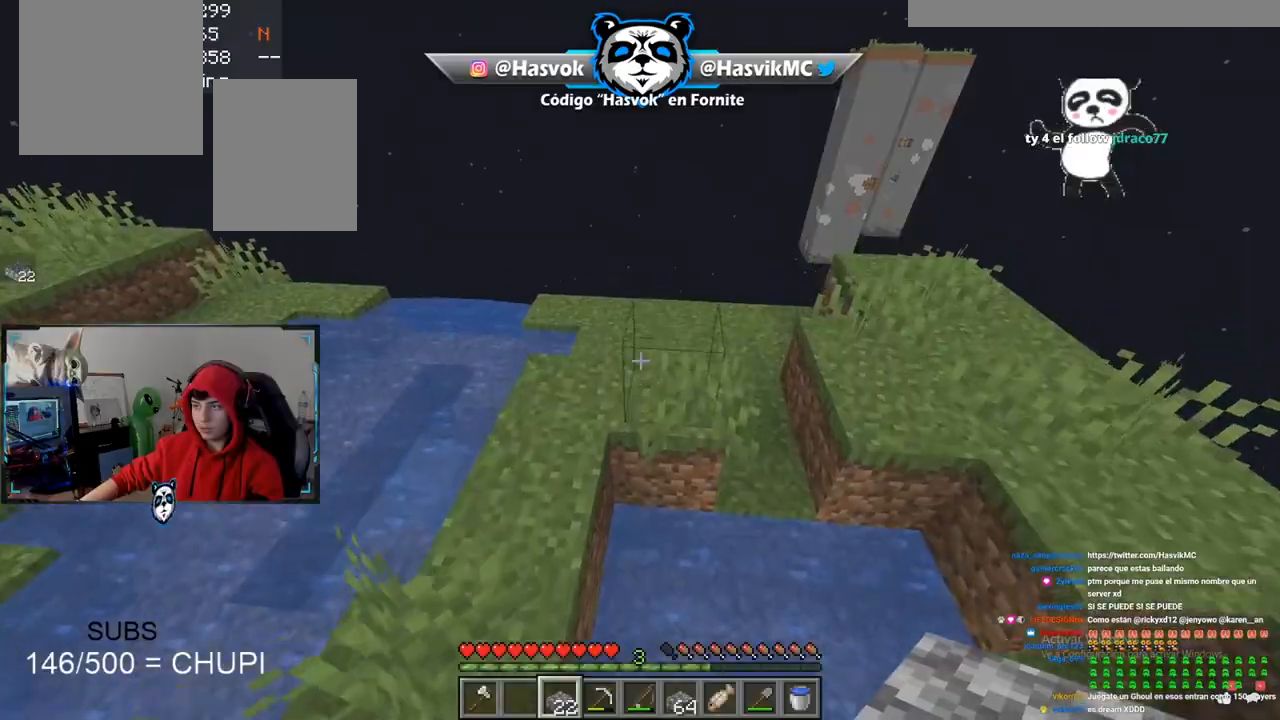
{"keys": ["s"], "mouse": [], "events": [[67, "space", "up"], [384, "d", "down"], [384, "s", "down"], [384, "w", "up"], [484, "d", "up"]]}
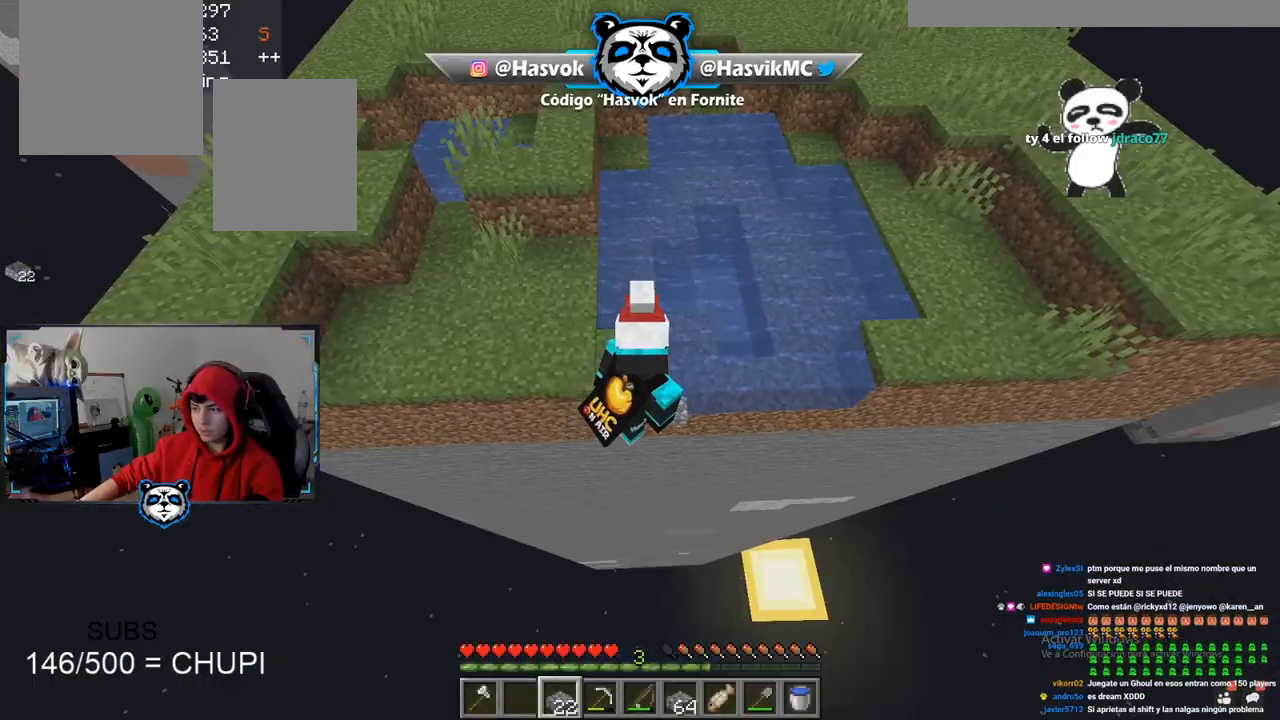
{"keys": ["s"], "mouse": [], "events": [[17, "a", "down"], [267, "a", "up"]]}
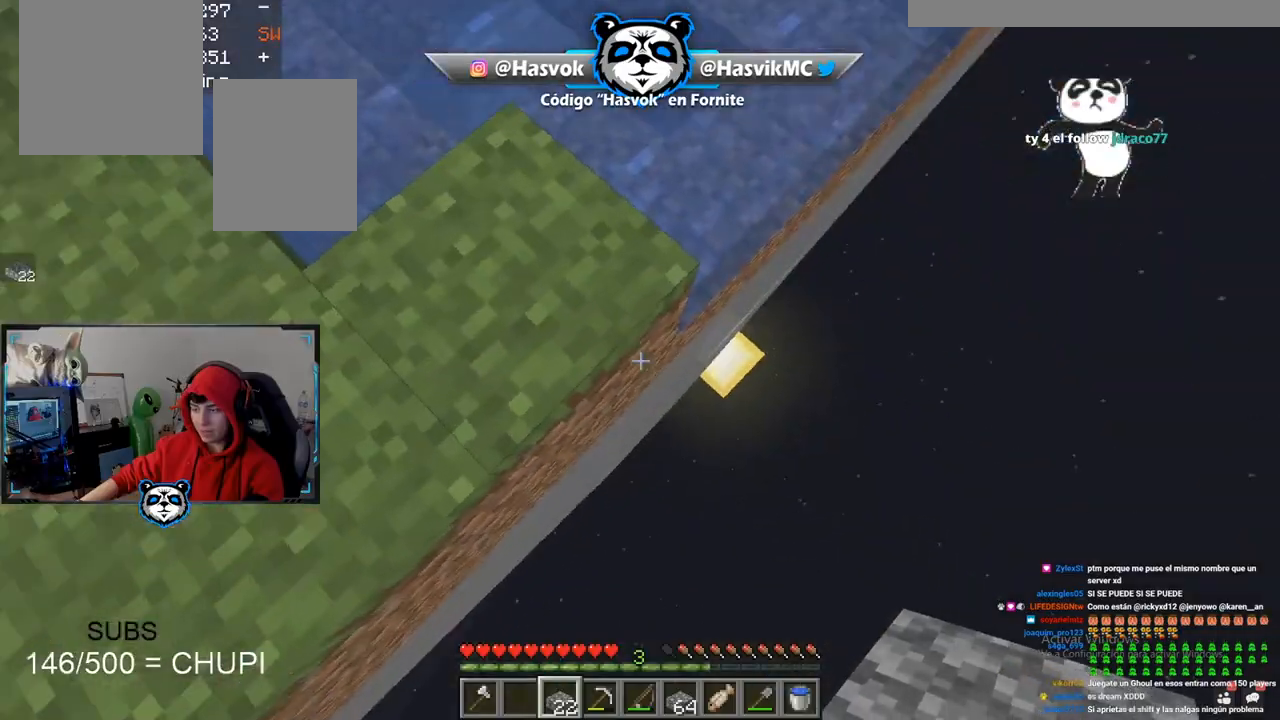
{"keys": [], "mouse": [], "events": [[51, "d", "down"], [217, "s", "up"], [251, "a", "down"], [251, "d", "up"], [334, "a", "up"]]}
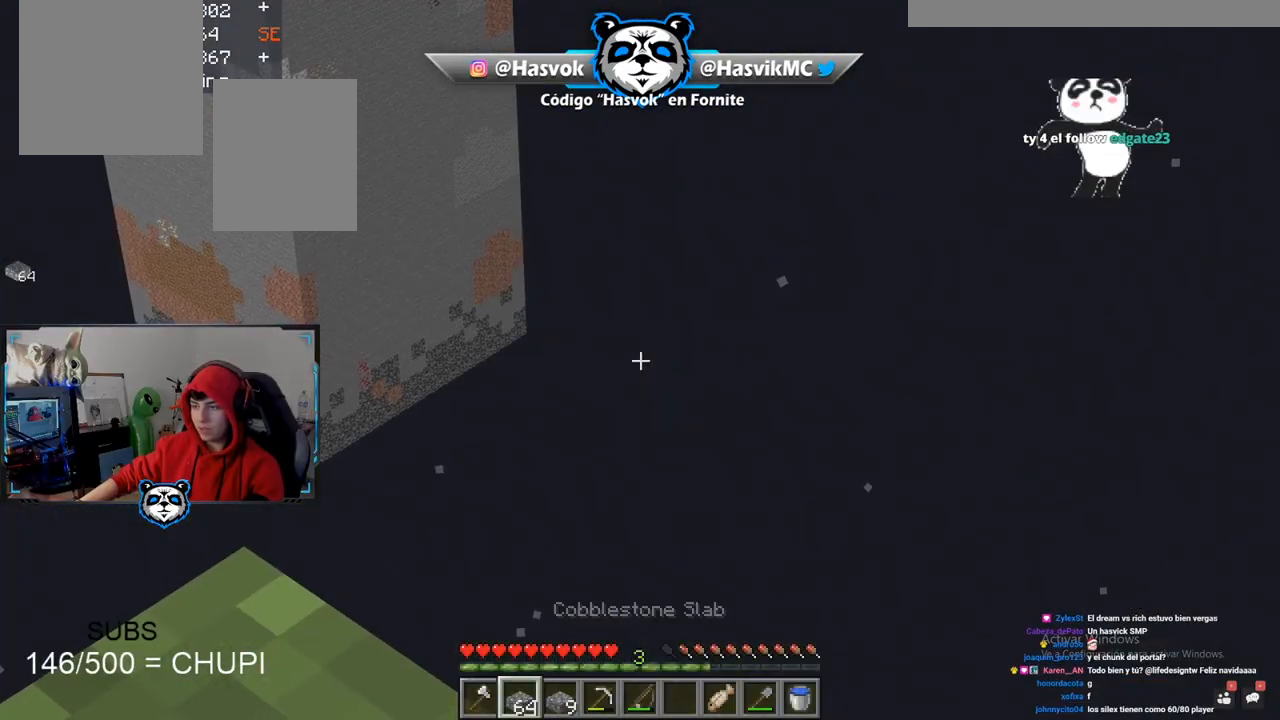
{"keys": ["a", "w"], "mouse": [], "events": [[384, "a", "down"], [450, "w", "down"]]}
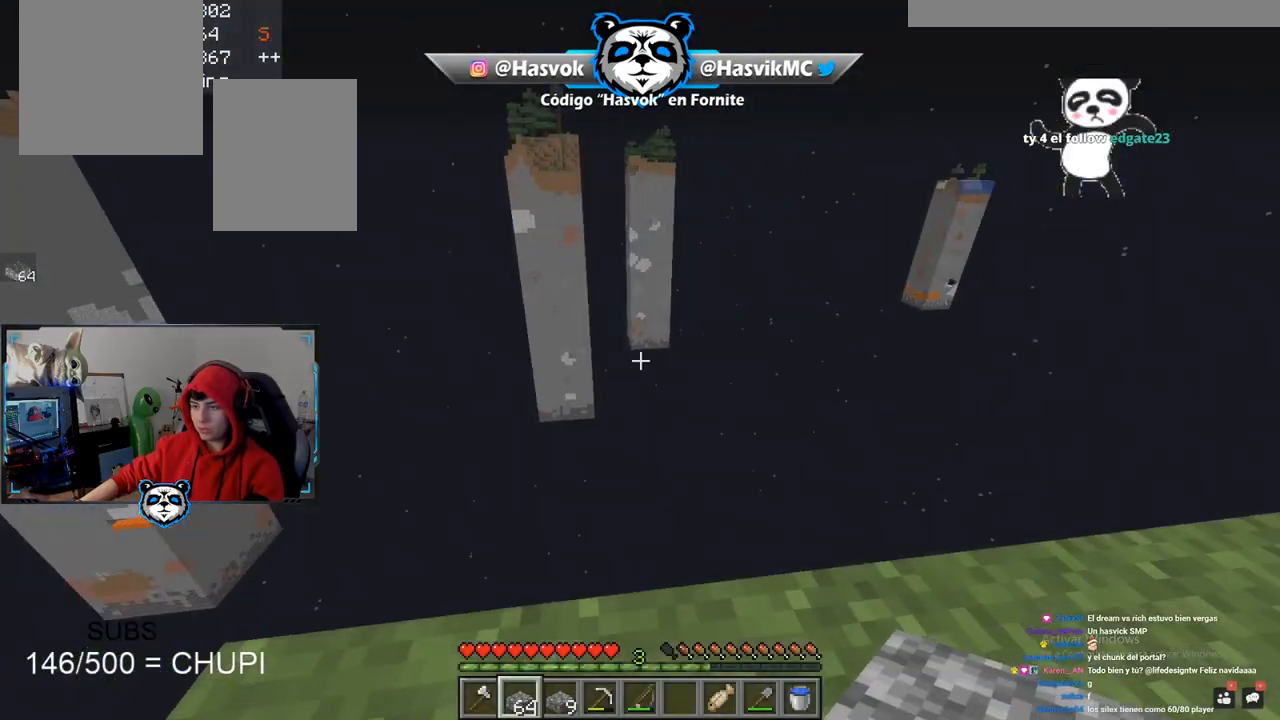
{"keys": ["d", "s"], "mouse": [], "events": [[317, "d", "down"], [351, "a", "up"], [451, "s", "down"], [451, "w", "up"]]}
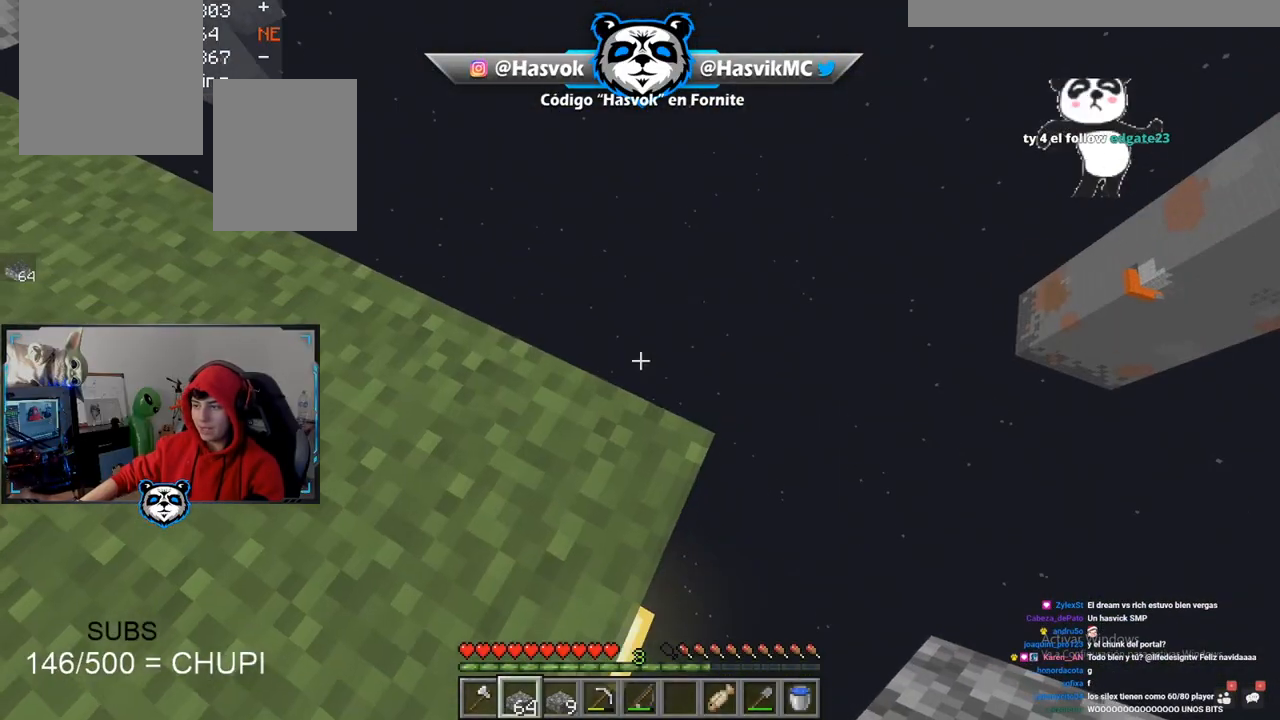
{"keys": [], "mouse": [], "events": [[300, "d", "up"], [350, "s", "up"]]}
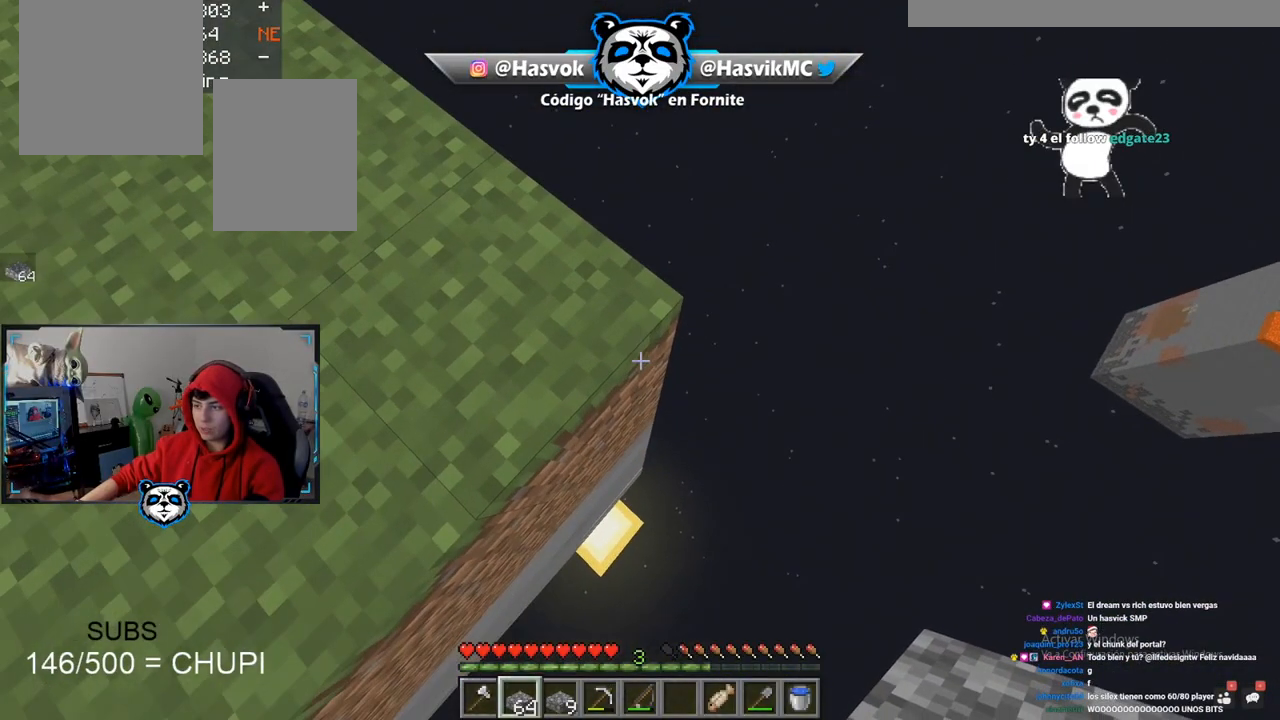
{"keys": ["d", "s"], "mouse": [], "events": [[51, "mouse_right", "down"], [184, "d", "down"], [217, "mouse_right", "up"], [217, "s", "down"]]}
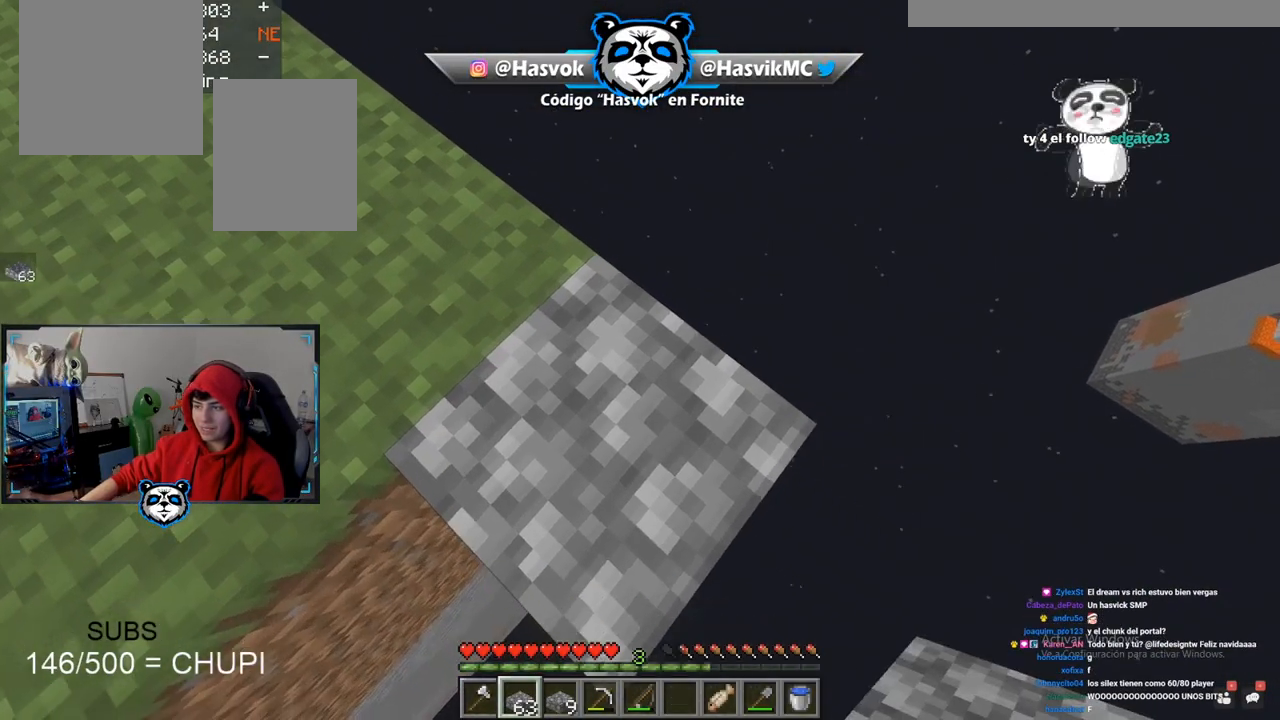
{"keys": ["d", "s"], "mouse": ["right"], "events": [[467, "mouse_right", "down"]]}
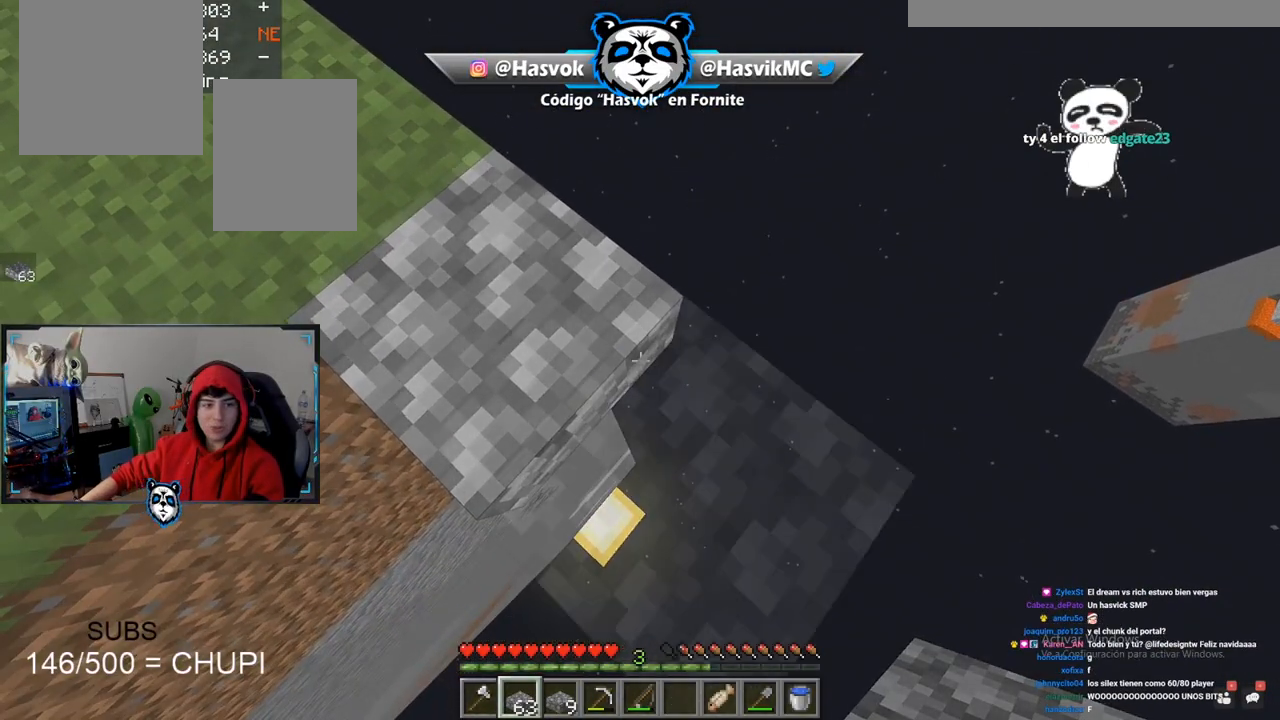
{"keys": ["d", "s"], "mouse": [], "events": [[134, "mouse_right", "up"]]}